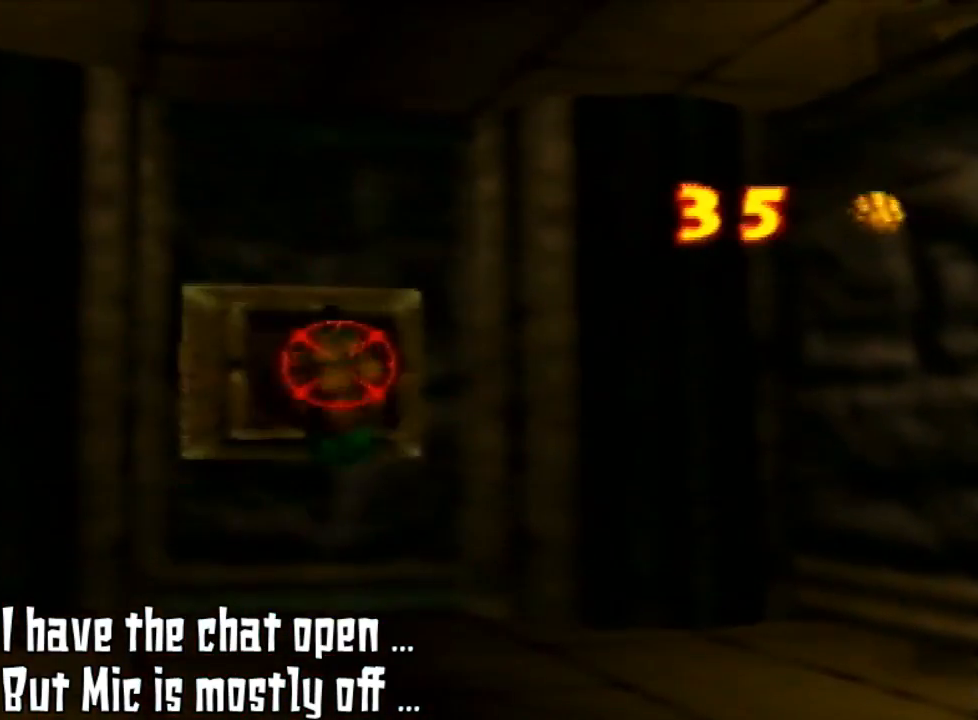
Gameplay with a controller (Nintendo layout); each line is a JSON object with the inputs held at the frame after it. "events" lists button and stick changes between this image and that frame as [ms after this image, input, new state], when the widget could be followed in between. Not read: L3 R3.
{"buttons": ["Z"], "left_stick": "center", "events": [[33, "B", "up"], [133, "A", "down"], [167, "A", "up"], [300, "Z", "down"]]}
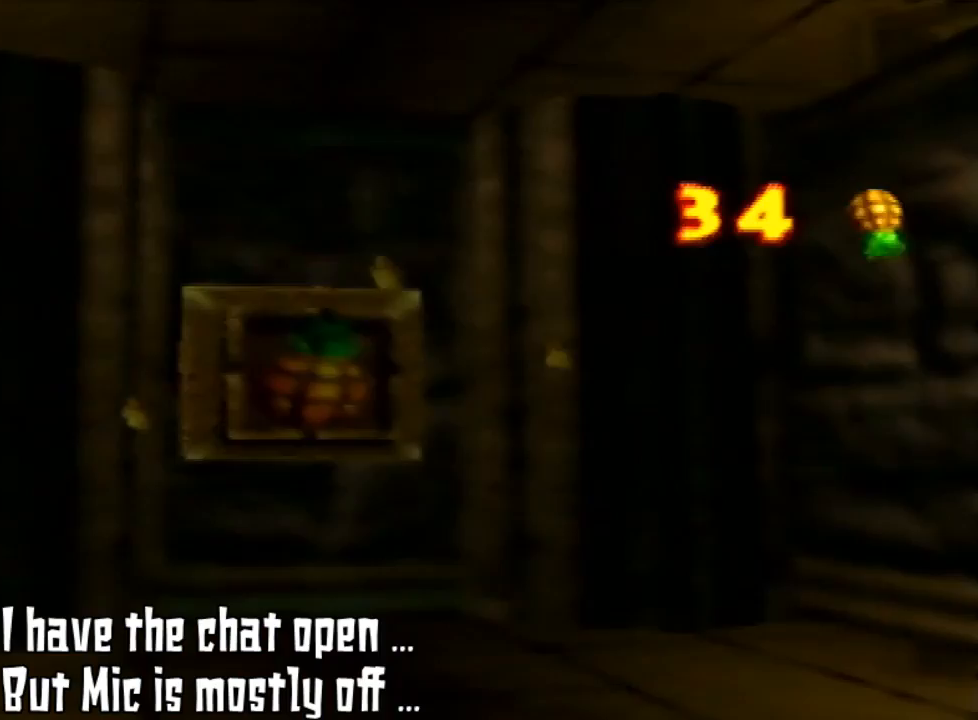
{"buttons": ["Z"], "left_stick": "center", "events": [[67, "C_LEFT", "down"], [167, "C_LEFT", "up"], [367, "C_UP", "down"], [500, "C_UP", "up"]]}
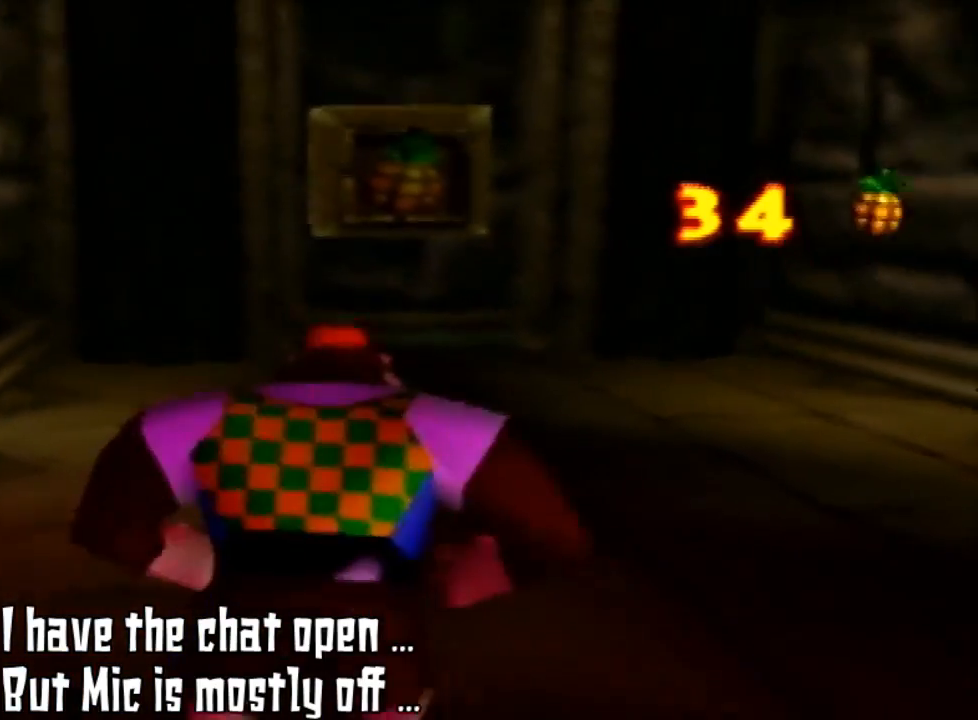
{"buttons": [], "left_stick": "center", "events": [[133, "Z", "up"]]}
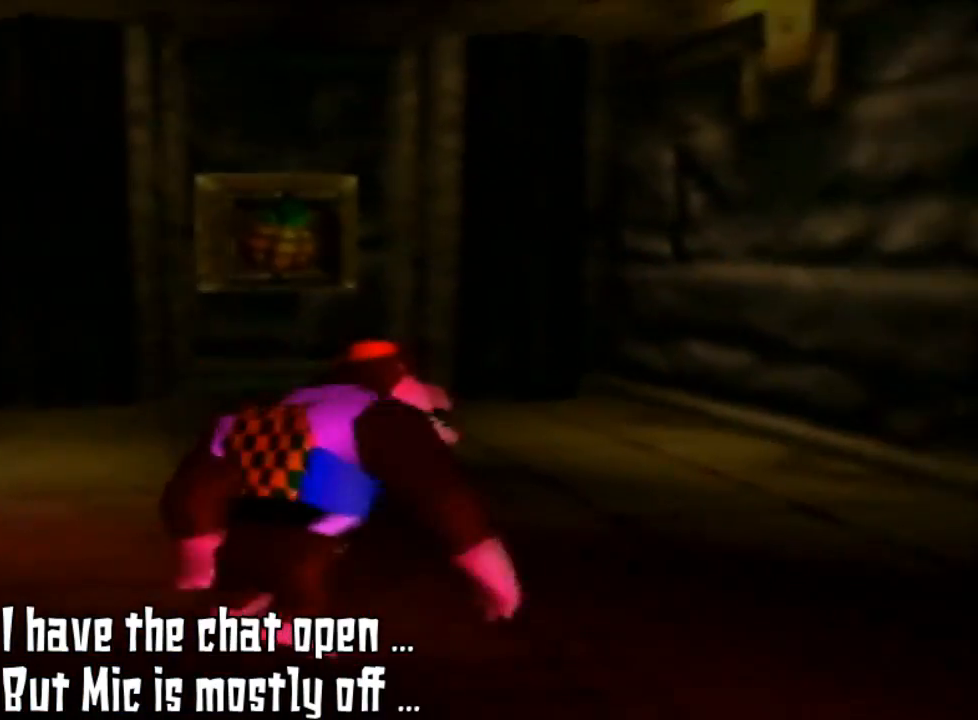
{"buttons": [], "left_stick": "up-right", "events": [[133, "left_stick", "up-right"]]}
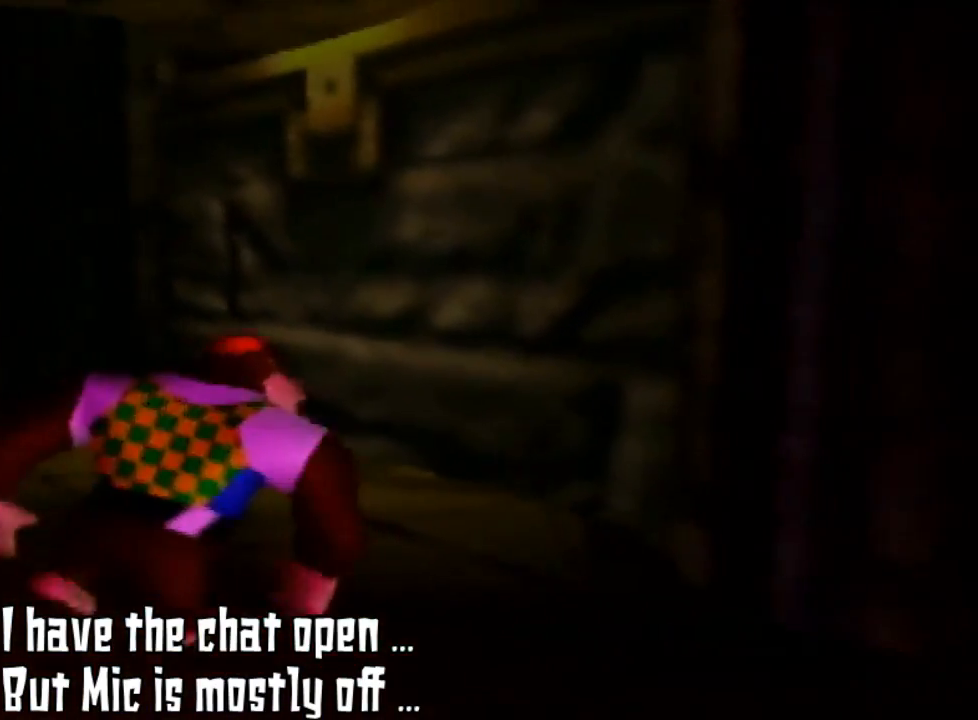
{"buttons": [], "left_stick": "up-left", "events": [[300, "B", "down"], [300, "C_LEFT", "down"], [300, "START", "down"], [300, "Z", "down"], [300, "left_stick", "left"], [400, "C_LEFT", "up"], [400, "START", "up"], [433, "B", "up"], [433, "Z", "up"], [433, "left_stick", "up-left"]]}
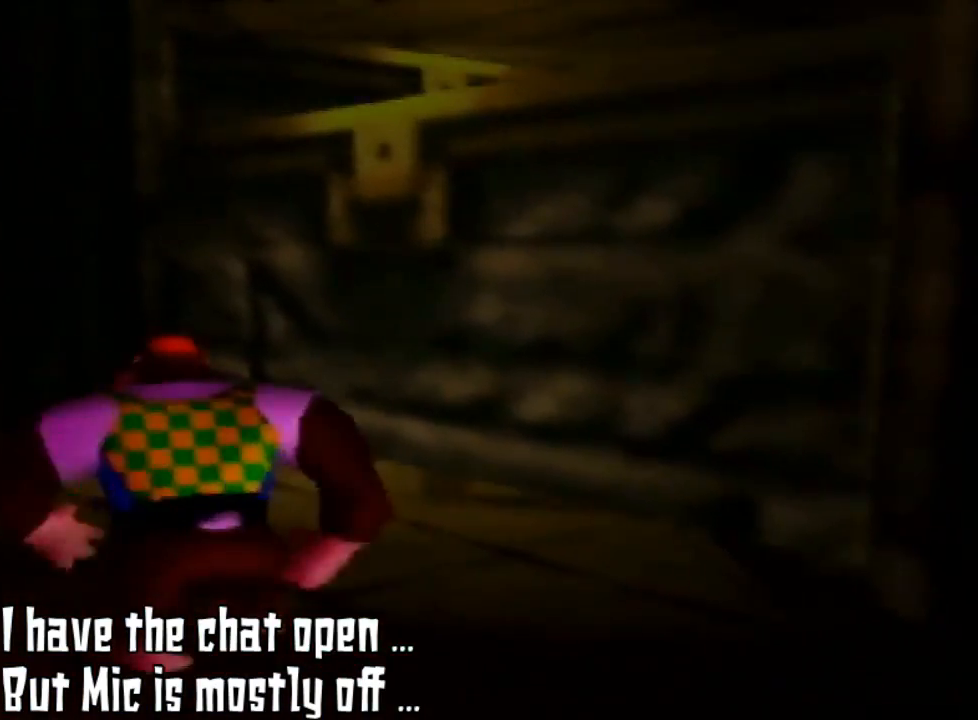
{"buttons": [], "left_stick": "up-left", "events": []}
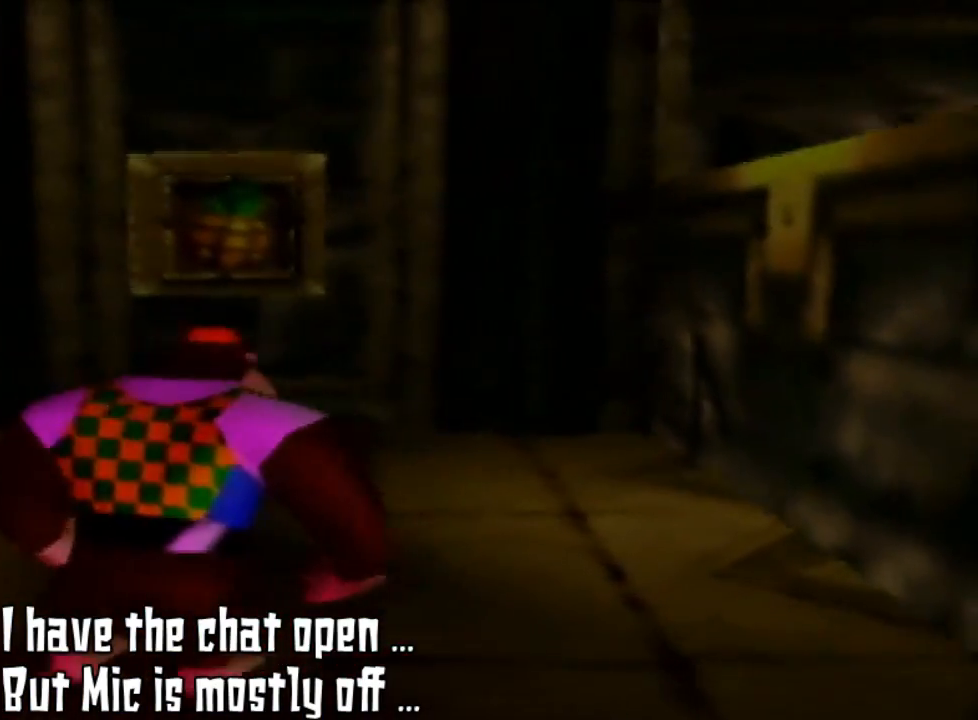
{"buttons": [], "left_stick": "center", "events": [[33, "A", "down"], [33, "left_stick", "center"], [200, "A", "up"]]}
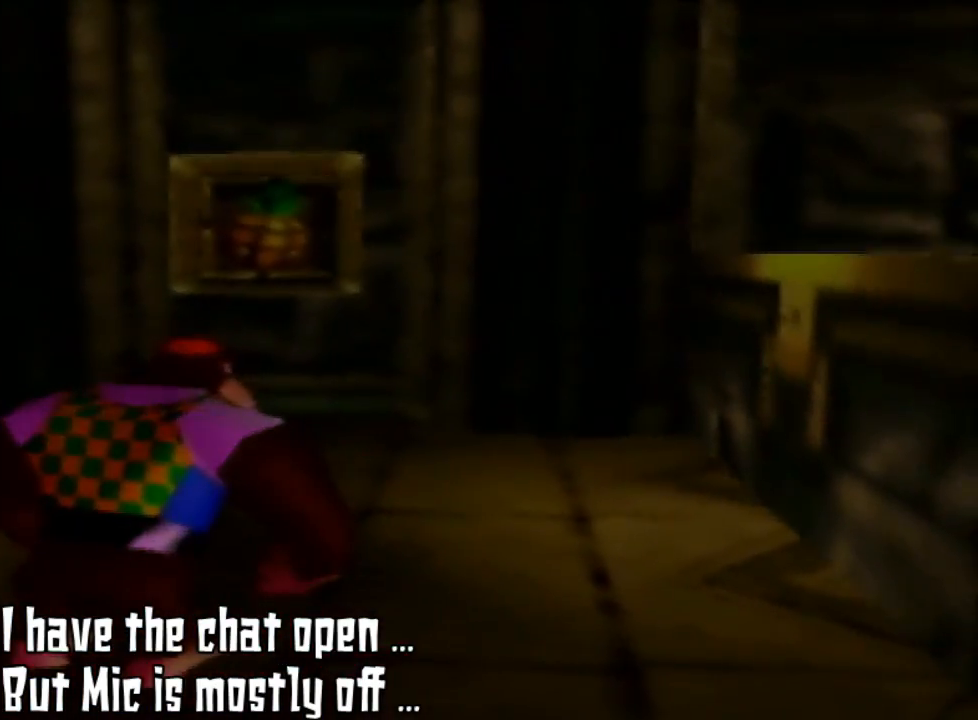
{"buttons": ["C_LEFT"], "left_stick": "center", "events": [[433, "C_LEFT", "down"]]}
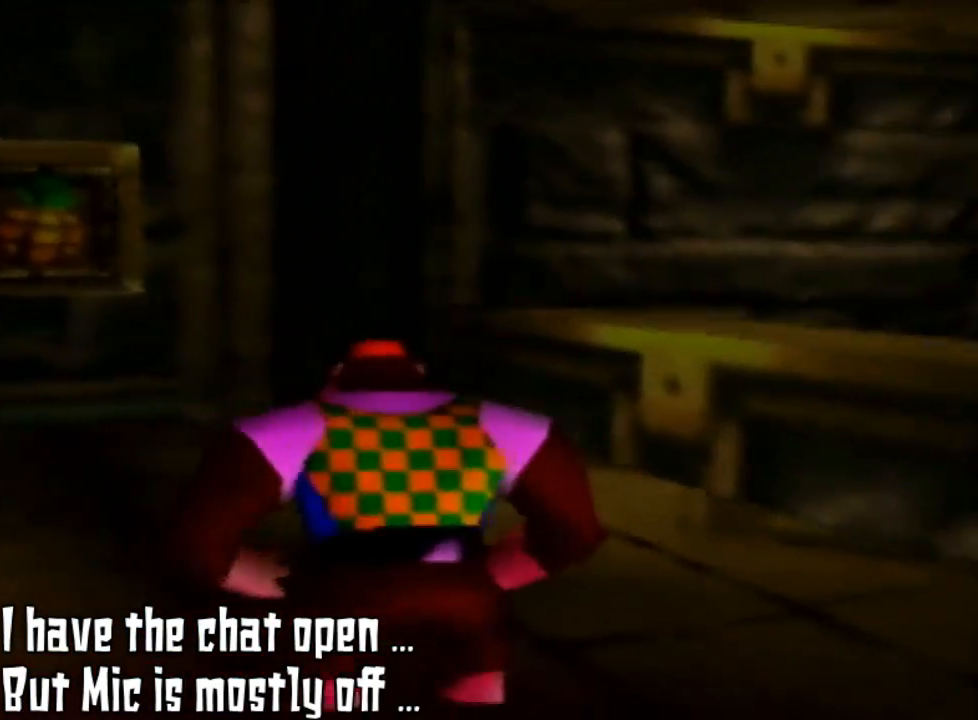
{"buttons": ["C_LEFT"], "left_stick": "center", "events": [[133, "C_LEFT", "up"], [300, "C_LEFT", "down"]]}
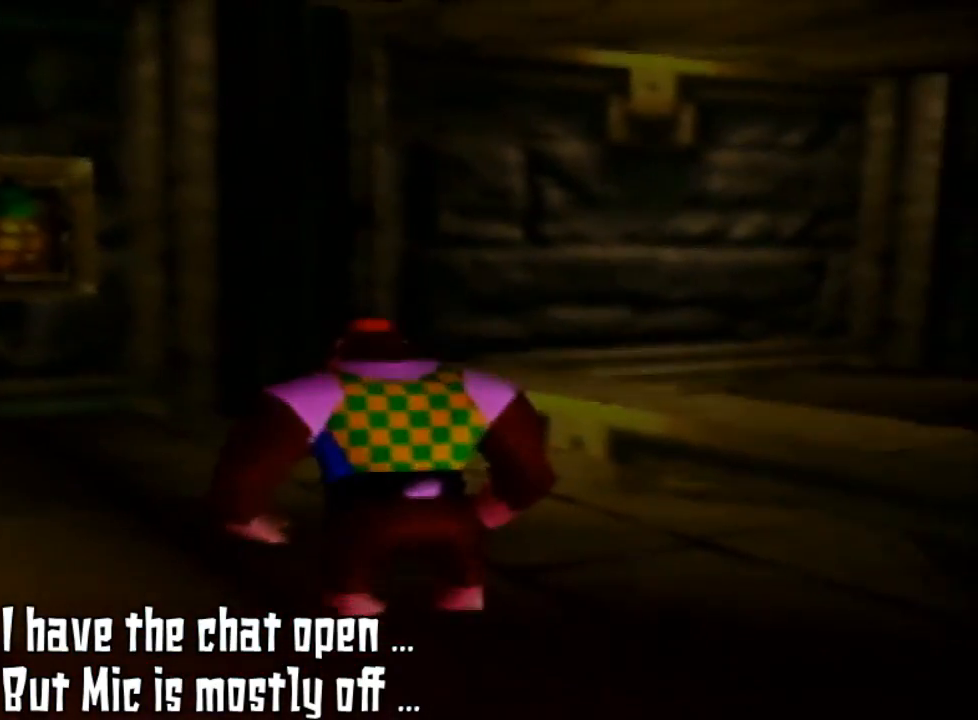
{"buttons": [], "left_stick": "center", "events": [[367, "C_LEFT", "up"]]}
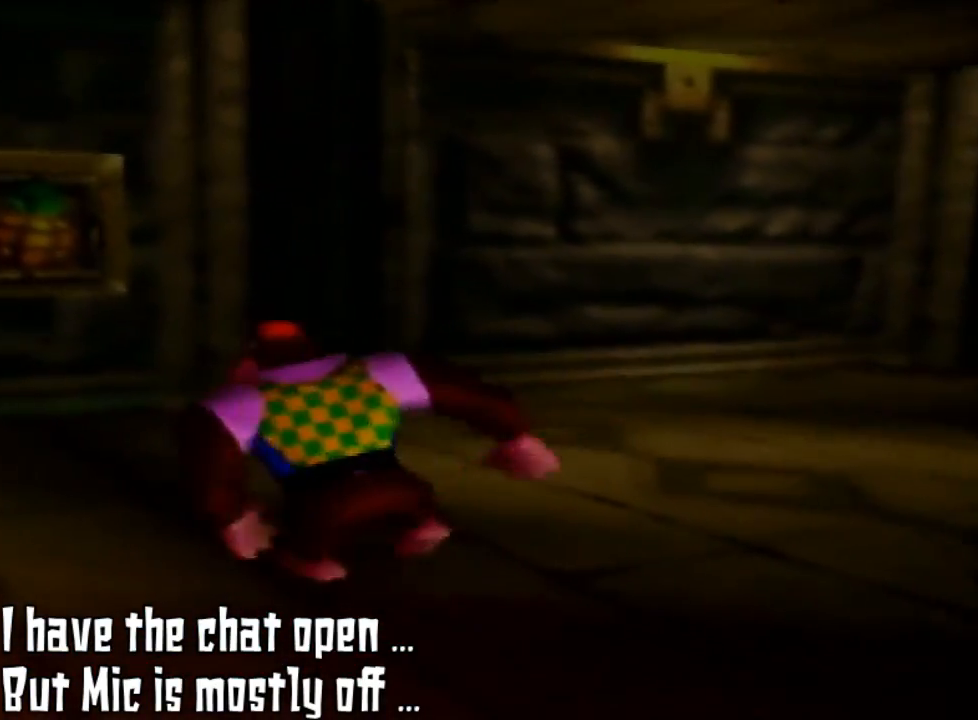
{"buttons": ["C_LEFT"], "left_stick": "center", "events": [[233, "left_stick", "up-left"], [367, "C_LEFT", "down"], [367, "left_stick", "center"]]}
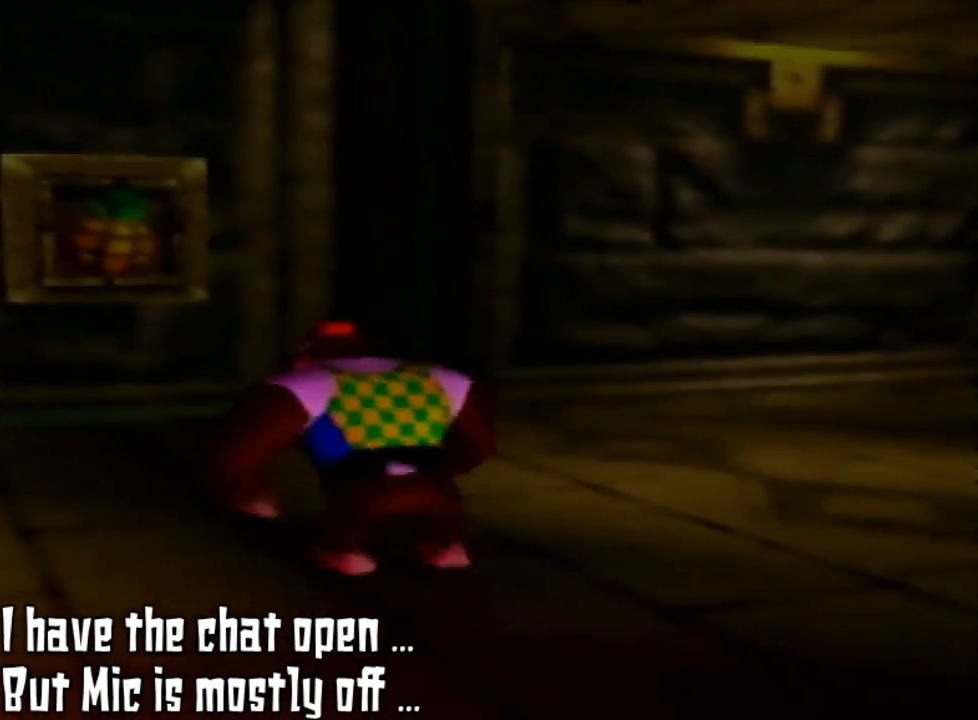
{"buttons": ["C_LEFT"], "left_stick": "up-right", "events": [[300, "C_LEFT", "up"], [367, "left_stick", "up-right"], [500, "C_LEFT", "down"]]}
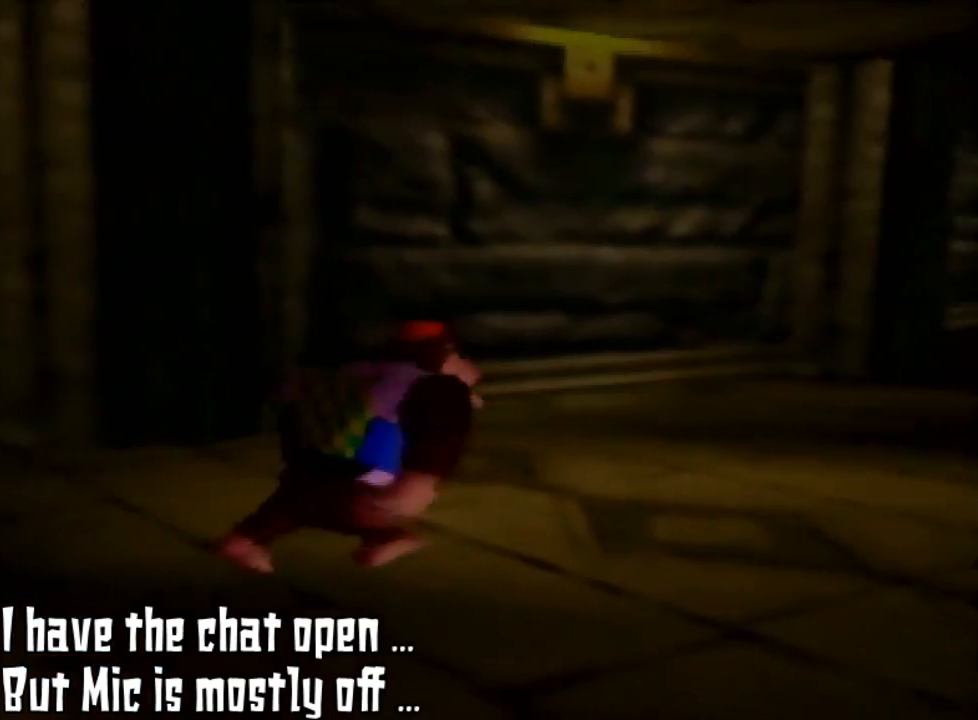
{"buttons": ["C_LEFT"], "left_stick": "center", "events": [[100, "left_stick", "center"], [133, "C_LEFT", "up"], [433, "C_LEFT", "down"]]}
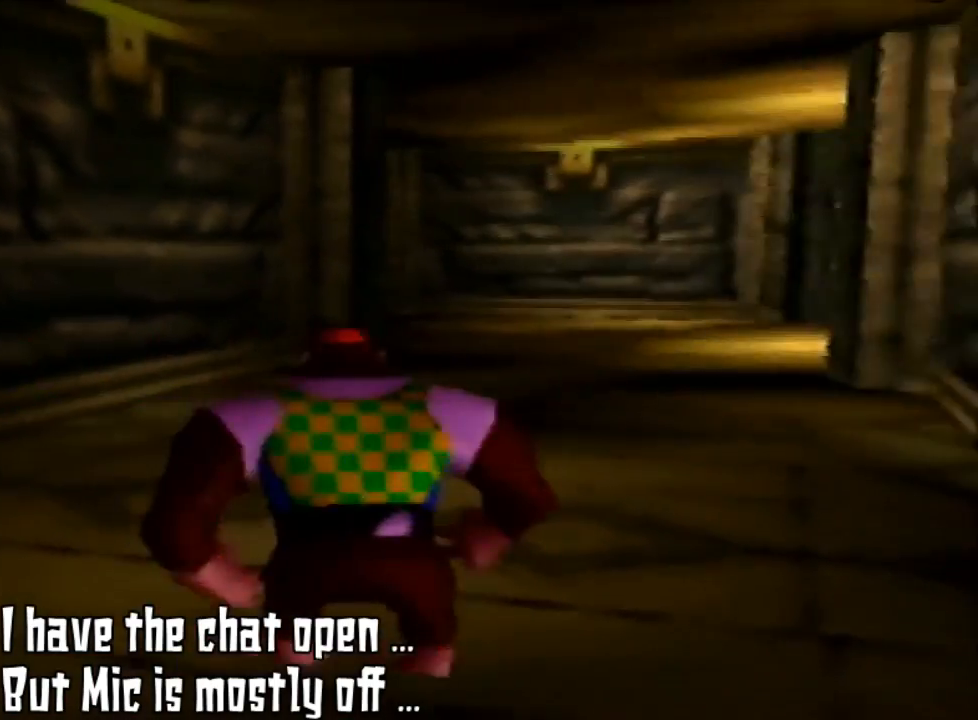
{"buttons": [], "left_stick": "center", "events": [[133, "C_LEFT", "up"], [333, "C_LEFT", "down"], [400, "left_stick", "up-right"], [467, "C_LEFT", "up"], [467, "left_stick", "center"]]}
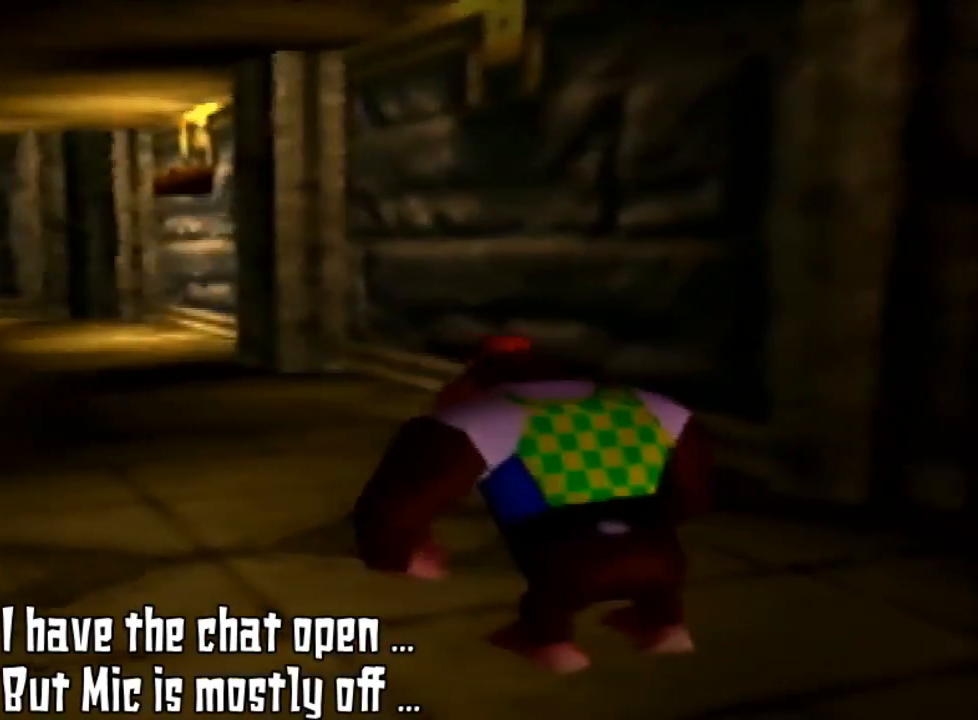
{"buttons": [], "left_stick": "center", "events": []}
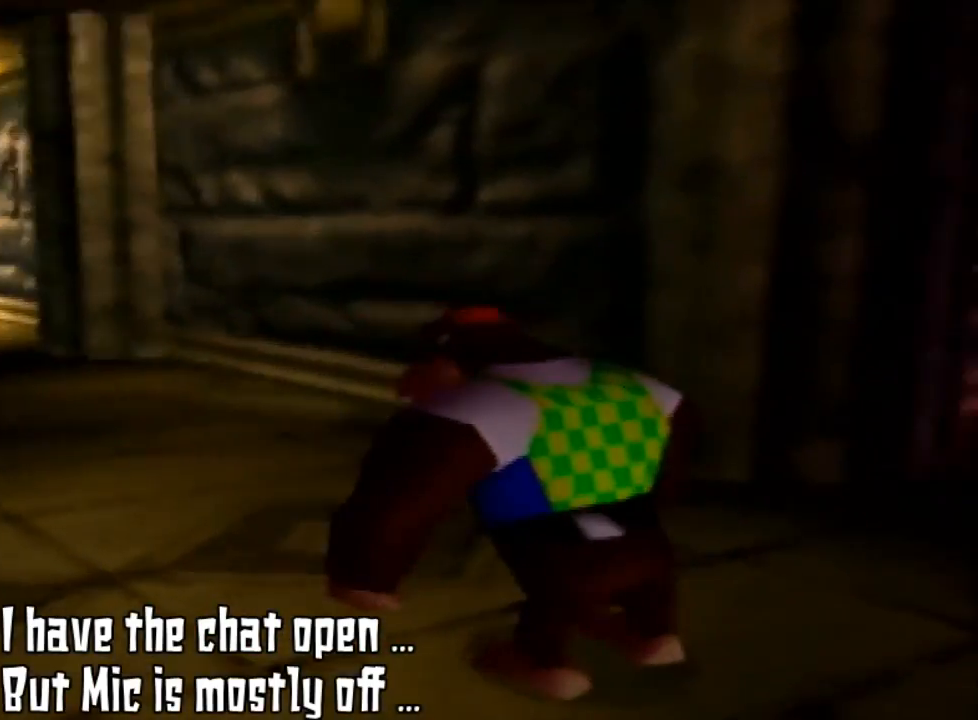
{"buttons": [], "left_stick": "center", "events": [[200, "C_LEFT", "down"], [433, "C_LEFT", "up"]]}
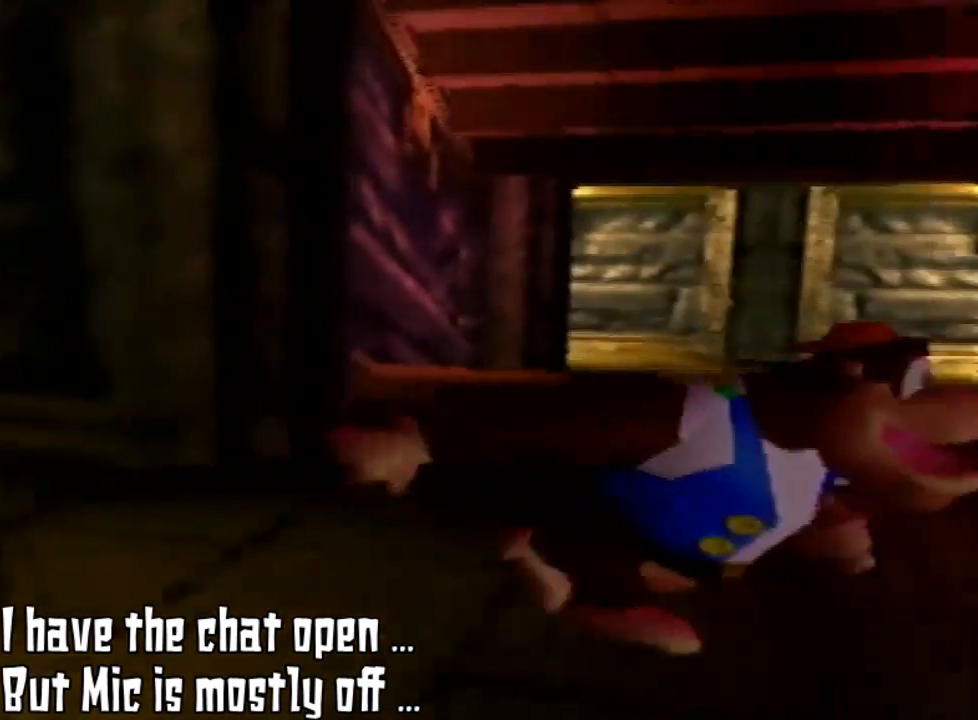
{"buttons": ["C_LEFT"], "left_stick": "center", "events": [[33, "left_stick", "right"], [67, "C_LEFT", "down"], [233, "left_stick", "down-right"], [300, "C_LEFT", "up"], [367, "C_LEFT", "down"], [433, "left_stick", "center"]]}
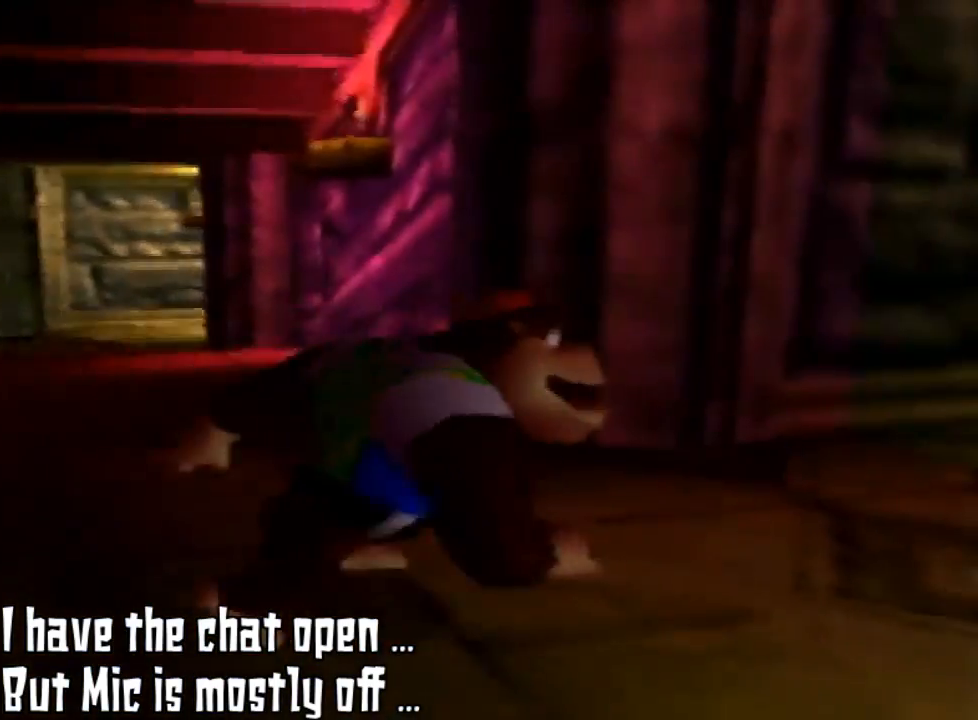
{"buttons": [], "left_stick": "center", "events": [[67, "C_LEFT", "up"], [133, "C_LEFT", "down"], [300, "C_LEFT", "up"]]}
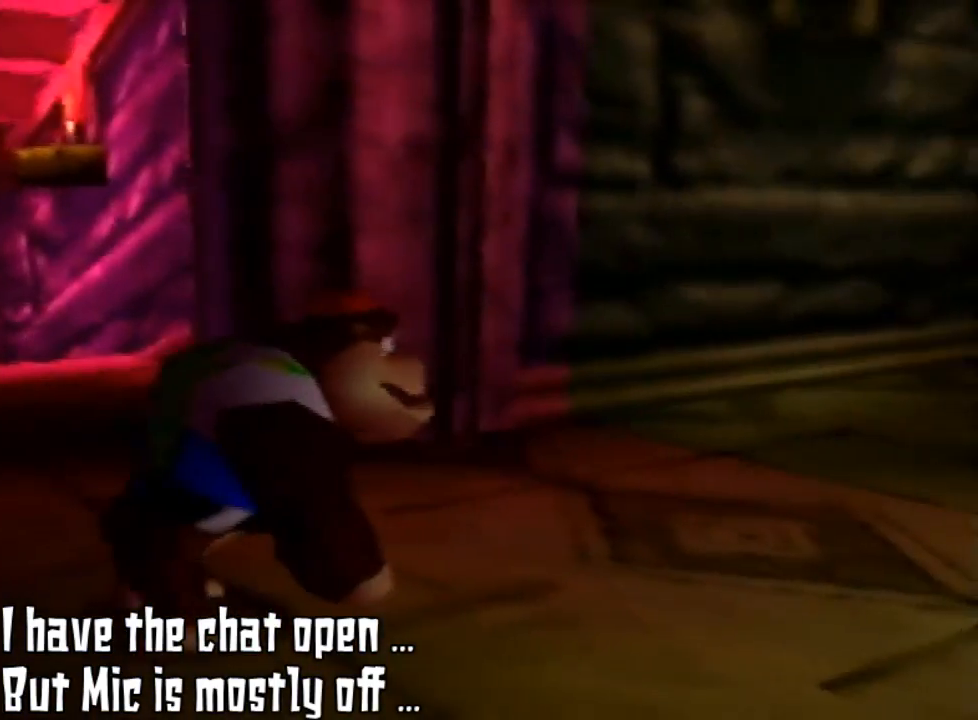
{"buttons": ["C_LEFT"], "left_stick": "center", "events": [[33, "C_LEFT", "down"], [200, "C_LEFT", "up"], [367, "C_LEFT", "down"]]}
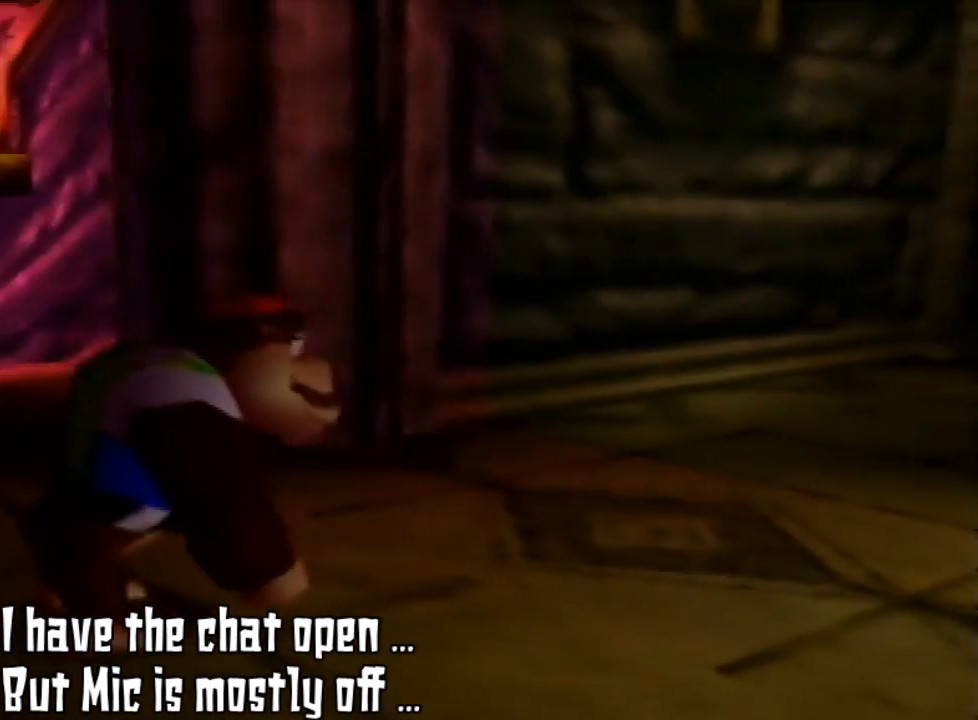
{"buttons": ["C_LEFT"], "left_stick": "center", "events": [[33, "C_LEFT", "up"], [267, "C_LEFT", "down"]]}
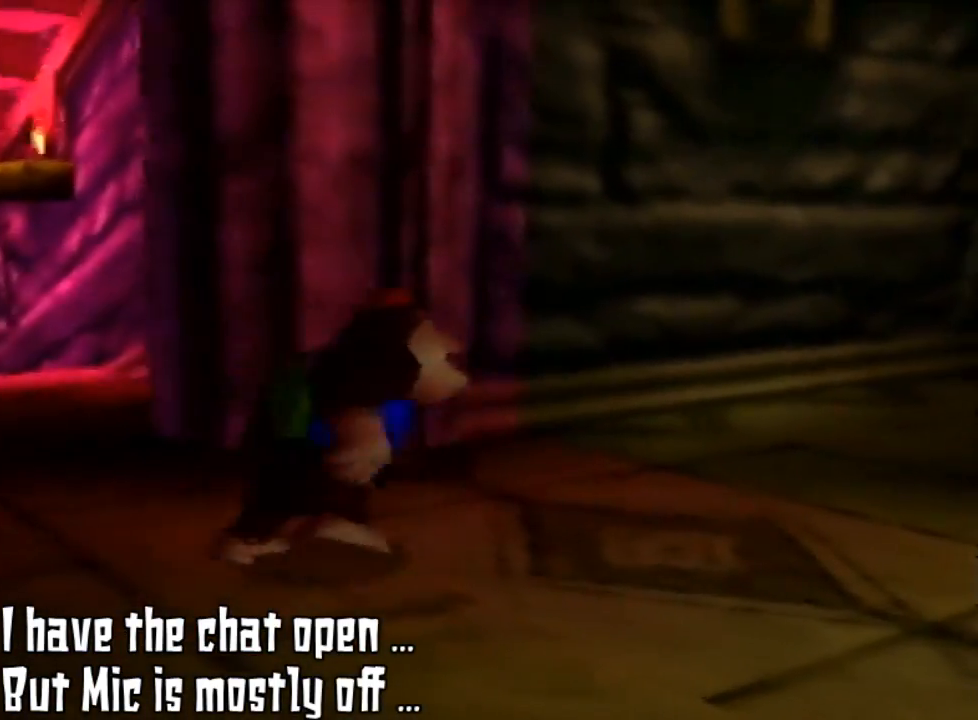
{"buttons": ["C_LEFT"], "left_stick": "up-right", "events": [[67, "left_stick", "up-right"], [233, "C_LEFT", "up"], [433, "C_LEFT", "down"]]}
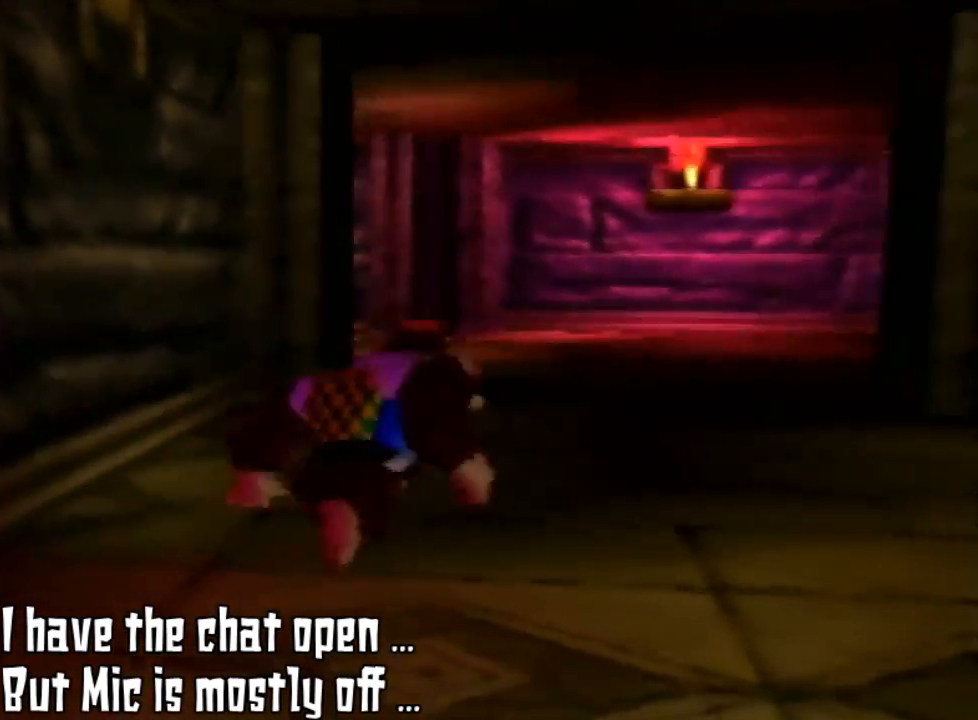
{"buttons": [], "left_stick": "center", "events": [[433, "C_LEFT", "up"], [433, "left_stick", "center"]]}
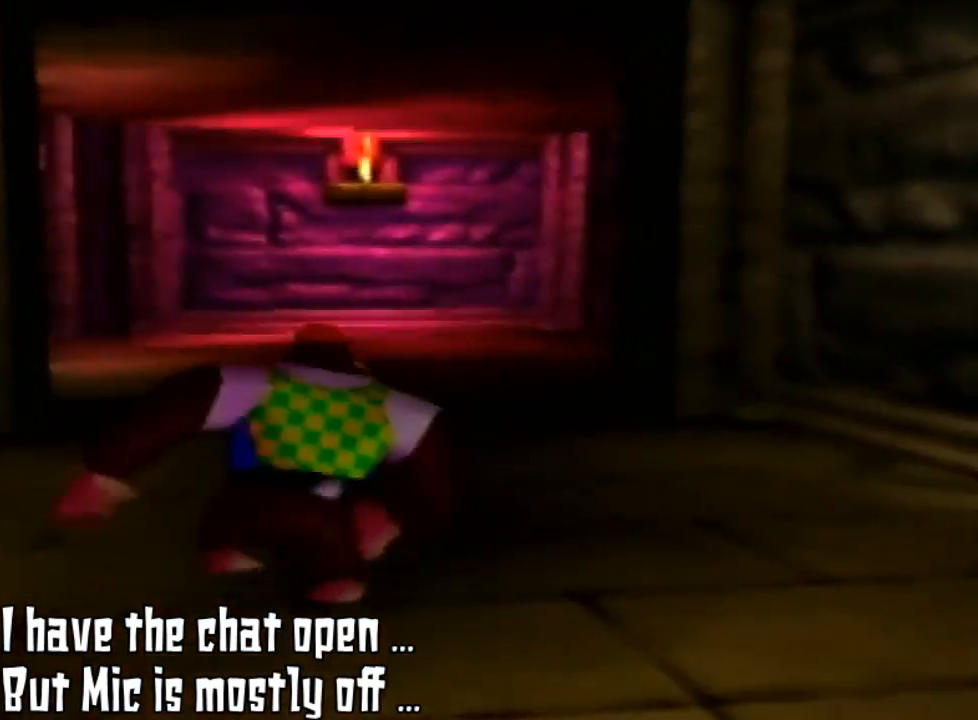
{"buttons": [], "left_stick": "up", "events": [[233, "left_stick", "up"]]}
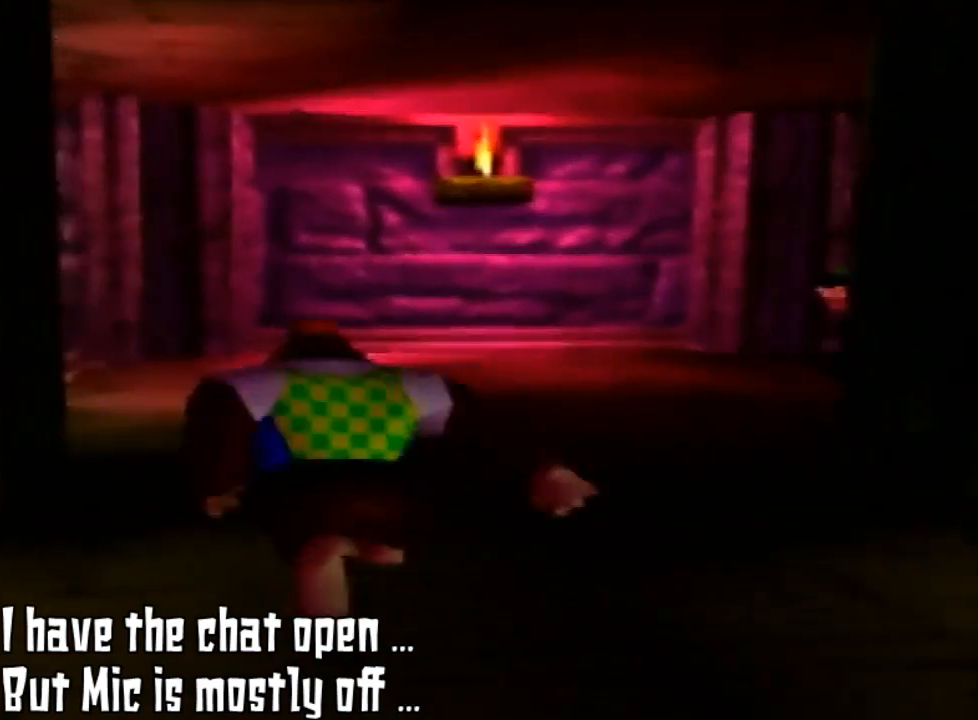
{"buttons": [], "left_stick": "up", "events": []}
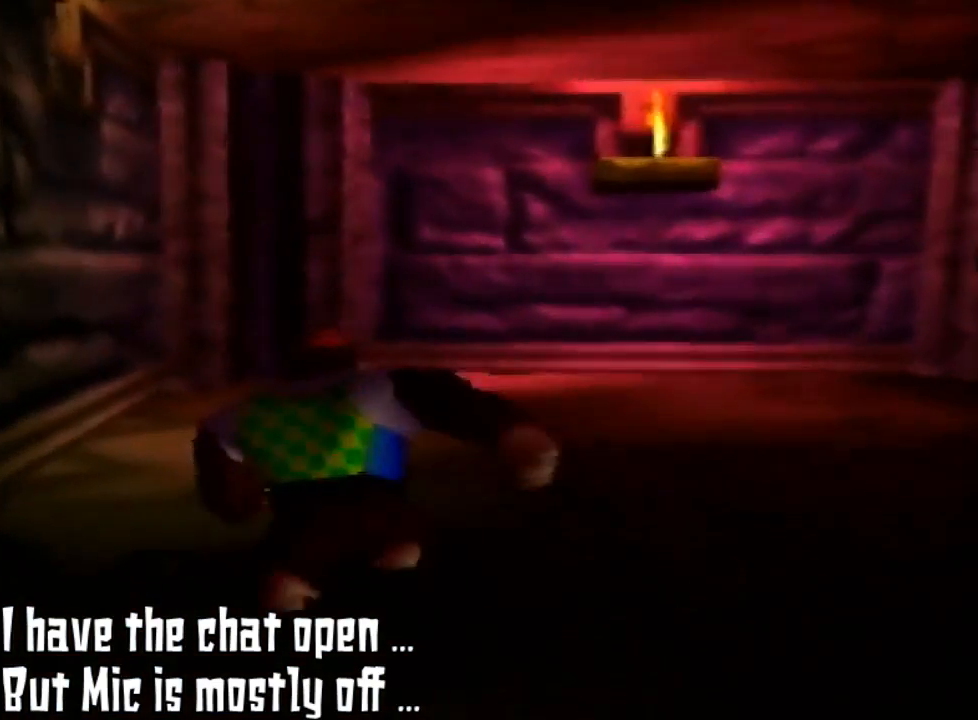
{"buttons": ["C_LEFT"], "left_stick": "up-right", "events": [[400, "C_LEFT", "down"], [467, "left_stick", "up-right"]]}
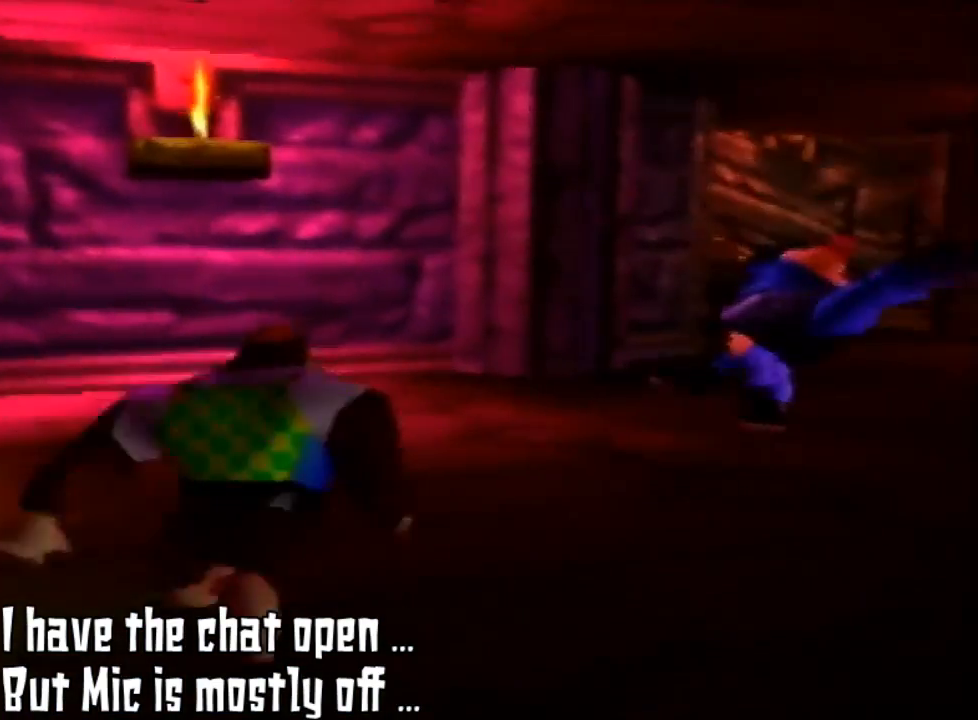
{"buttons": [], "left_stick": "center", "events": [[100, "left_stick", "center"], [133, "C_LEFT", "up"]]}
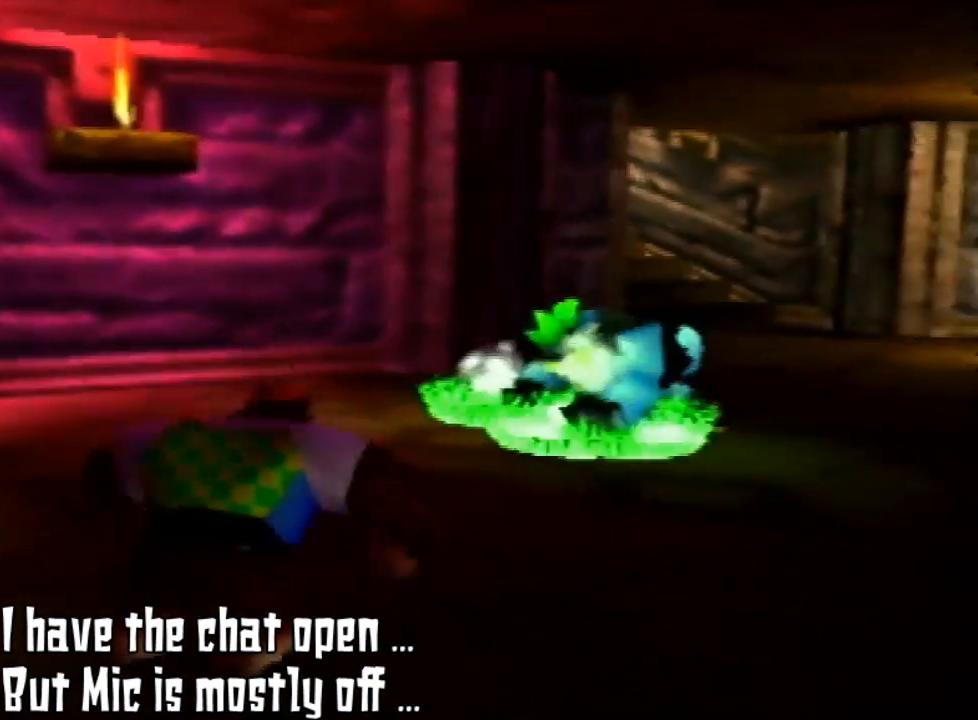
{"buttons": ["A", "B", "R1", "C_LEFT", "C_RIGHT", "C_UP"], "left_stick": "center", "events": [[267, "B", "down"], [267, "C_LEFT", "down"], [267, "START", "down"], [267, "Z", "down"], [267, "left_stick", "left"], [333, "A", "down"], [333, "C_RIGHT", "down"], [333, "C_UP", "down"], [333, "R1", "down"], [333, "START", "up"], [333, "Z", "up"], [333, "left_stick", "center"]]}
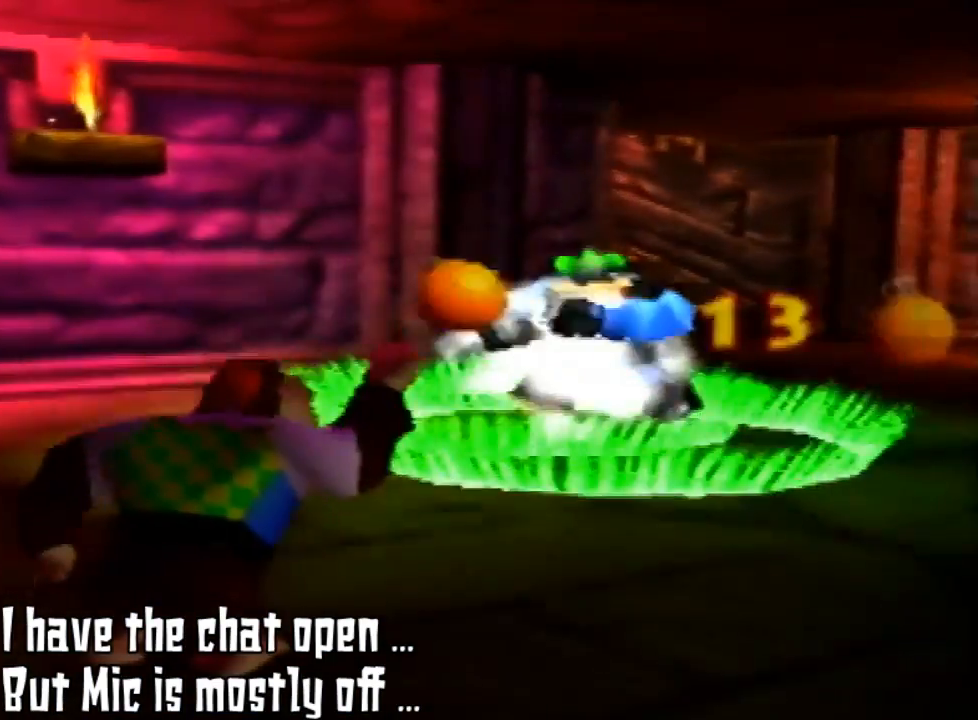
{"buttons": ["Z"], "left_stick": "center", "events": [[433, "A", "up"], [433, "B", "up"], [433, "C_LEFT", "up"], [433, "C_RIGHT", "up"], [433, "C_UP", "up"], [433, "R1", "up"], [433, "Z", "down"]]}
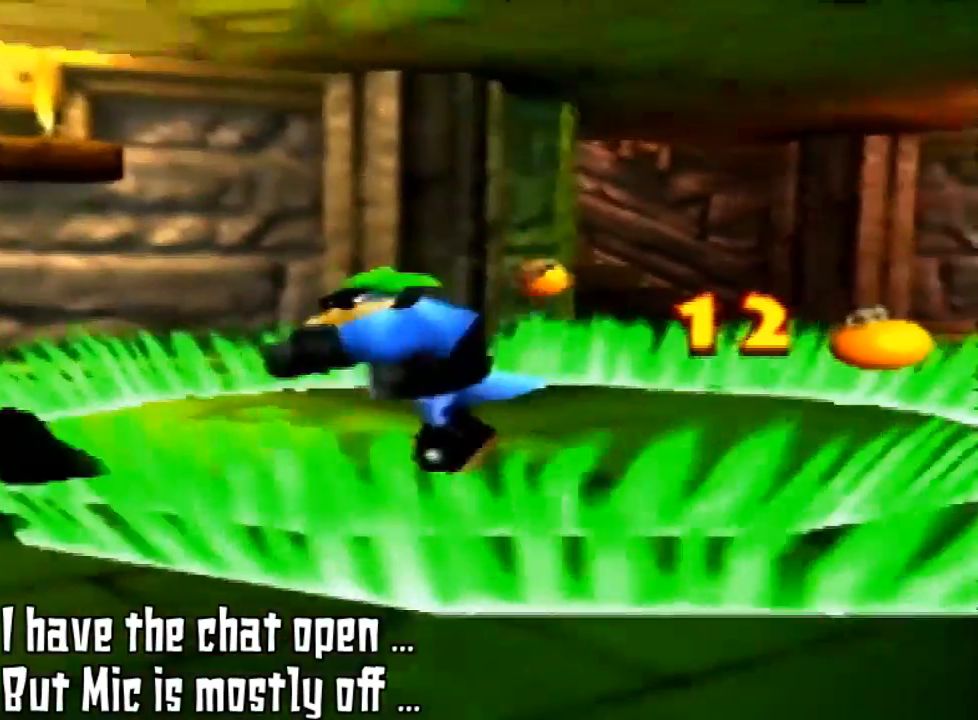
{"buttons": ["A"], "left_stick": "down", "events": [[33, "Z", "up"], [100, "left_stick", "down"], [467, "A", "down"]]}
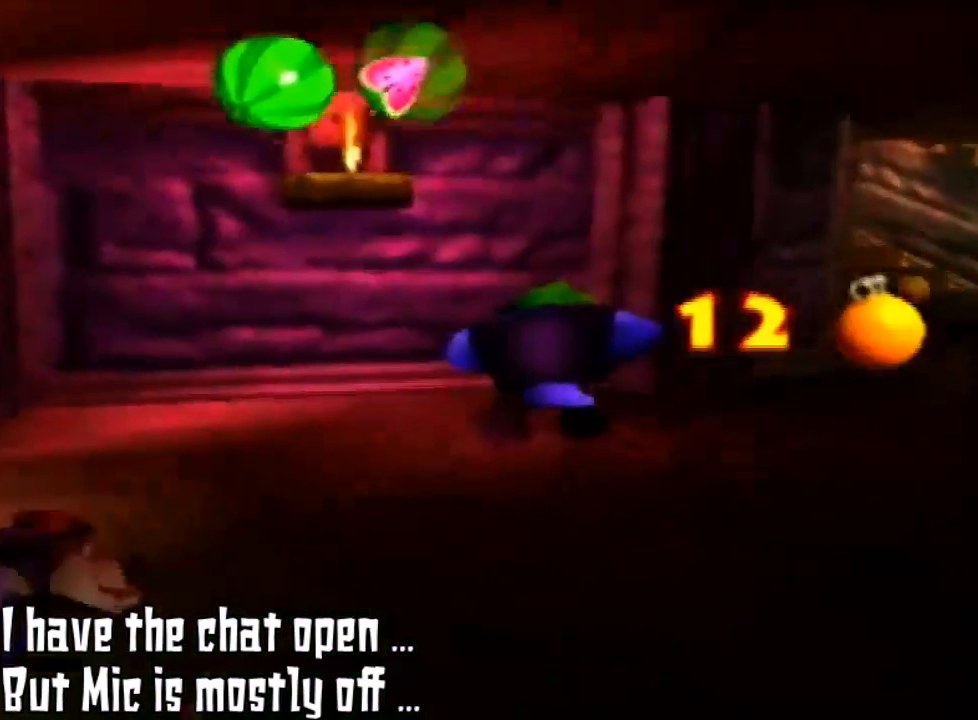
{"buttons": [], "left_stick": "down", "events": [[333, "A", "up"]]}